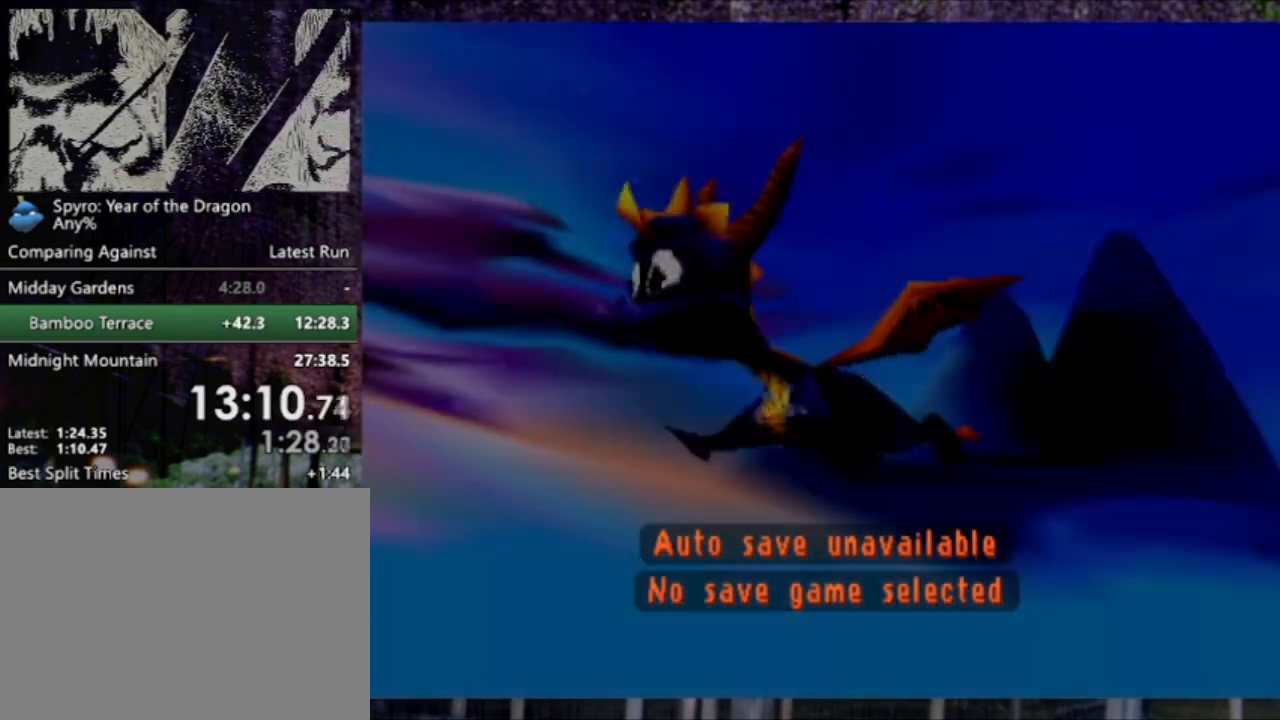
Gameplay with a controller (PlayStation layout); each line is a JSON object with the inputs held at the frame after it. "events" lists button and stick changes between this image and that frame as [ms after this image, input, new state], when the widget could be followed in between. Not read: L3 R3 SQUARE right_stick.
{"buttons": [], "left_stick": "center", "events": [[334, "L2", "down"], [467, "L2", "up"]]}
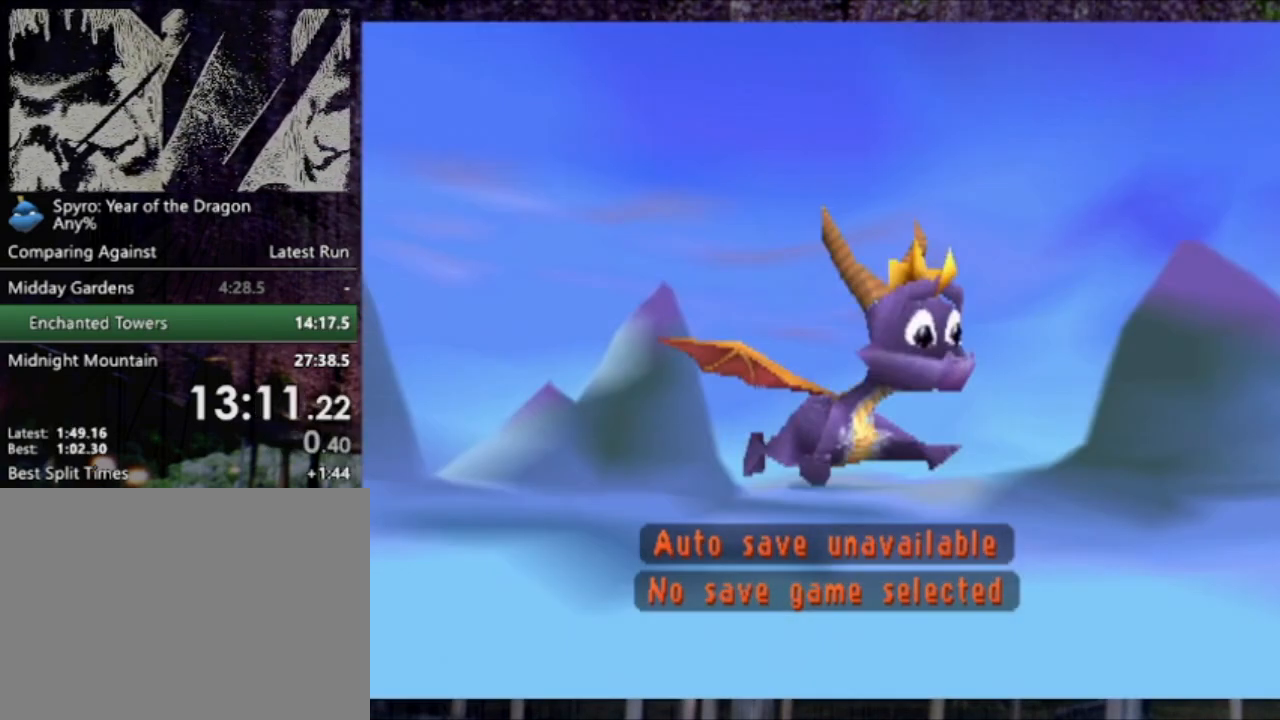
{"buttons": [], "left_stick": "center", "events": []}
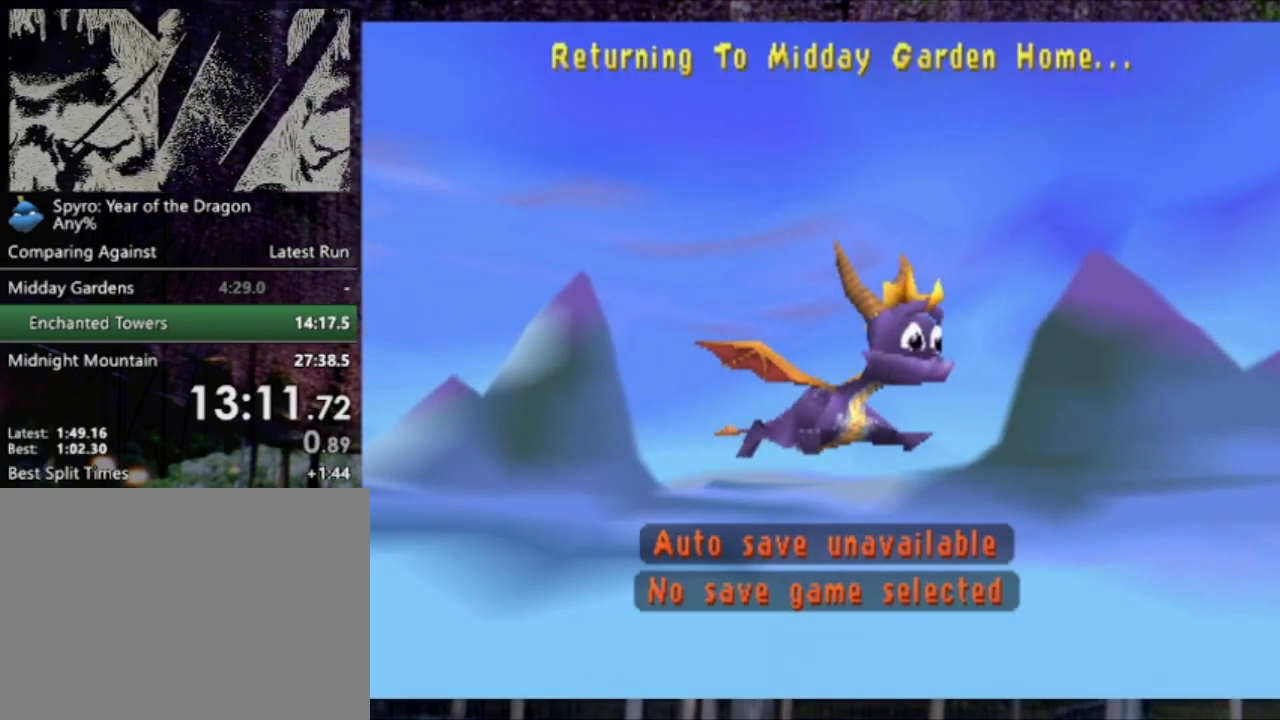
{"buttons": [], "left_stick": "center", "events": []}
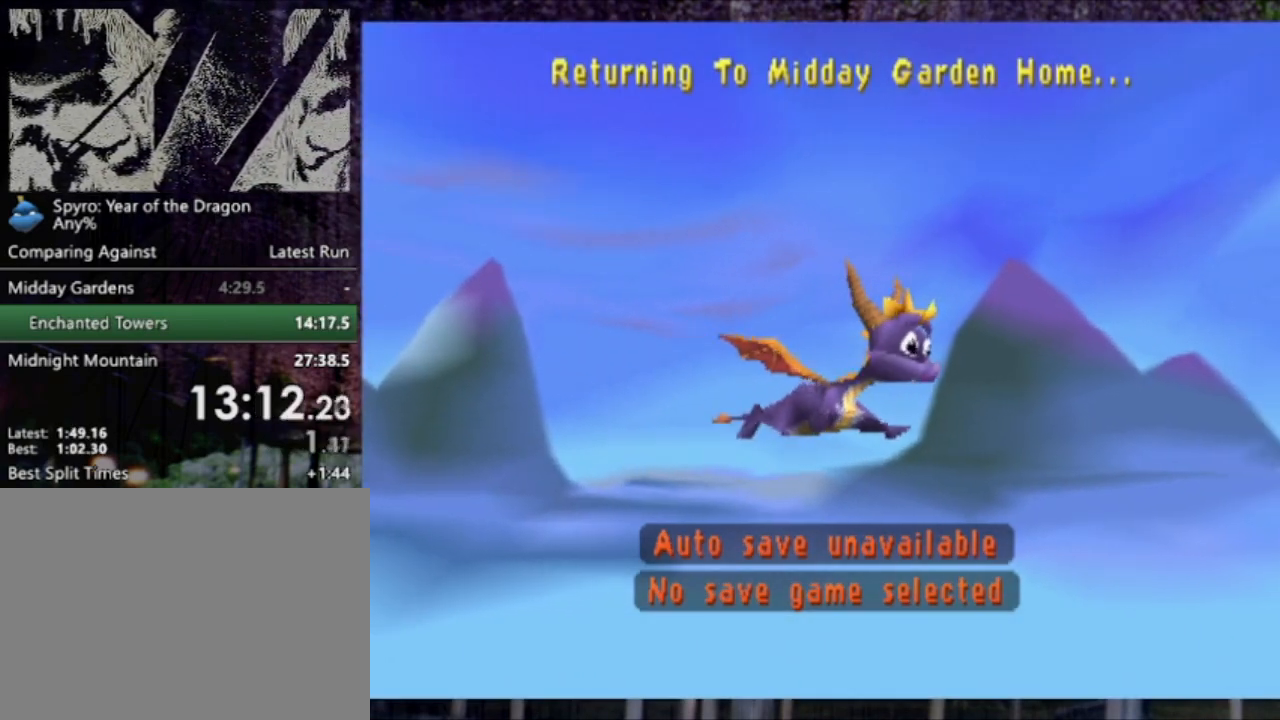
{"buttons": [], "left_stick": "center", "events": []}
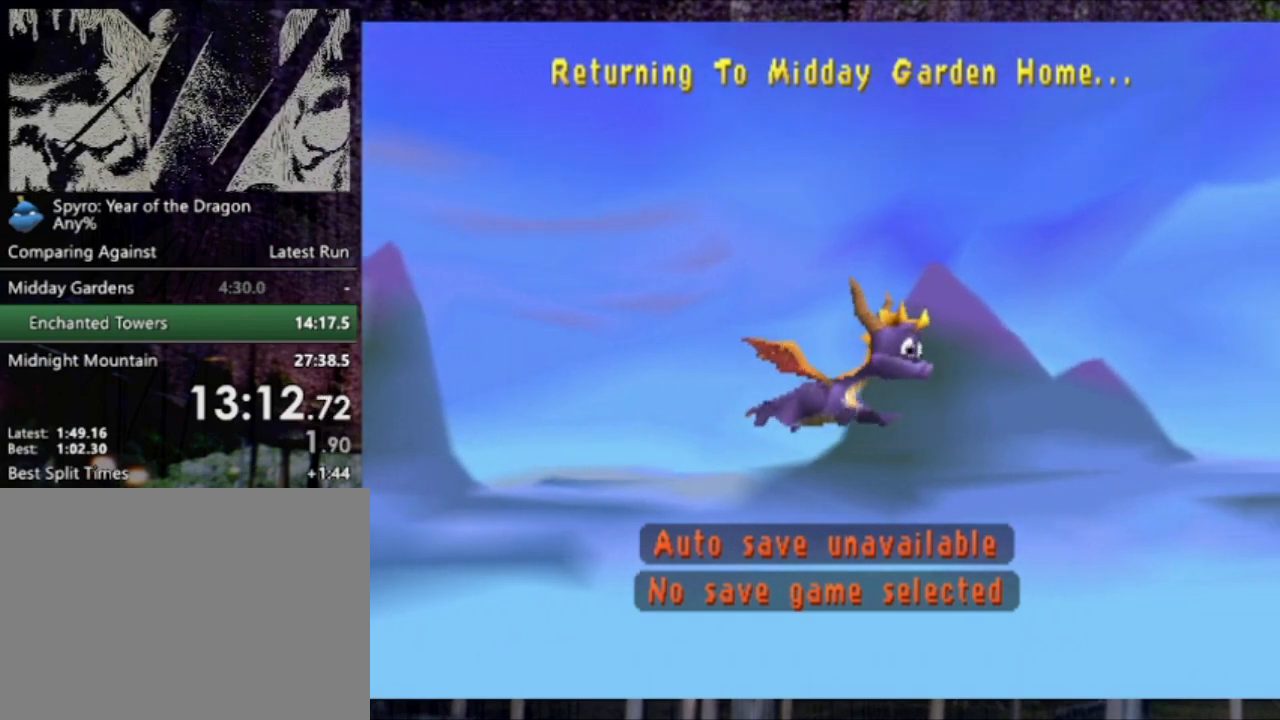
{"buttons": [], "left_stick": "center", "events": []}
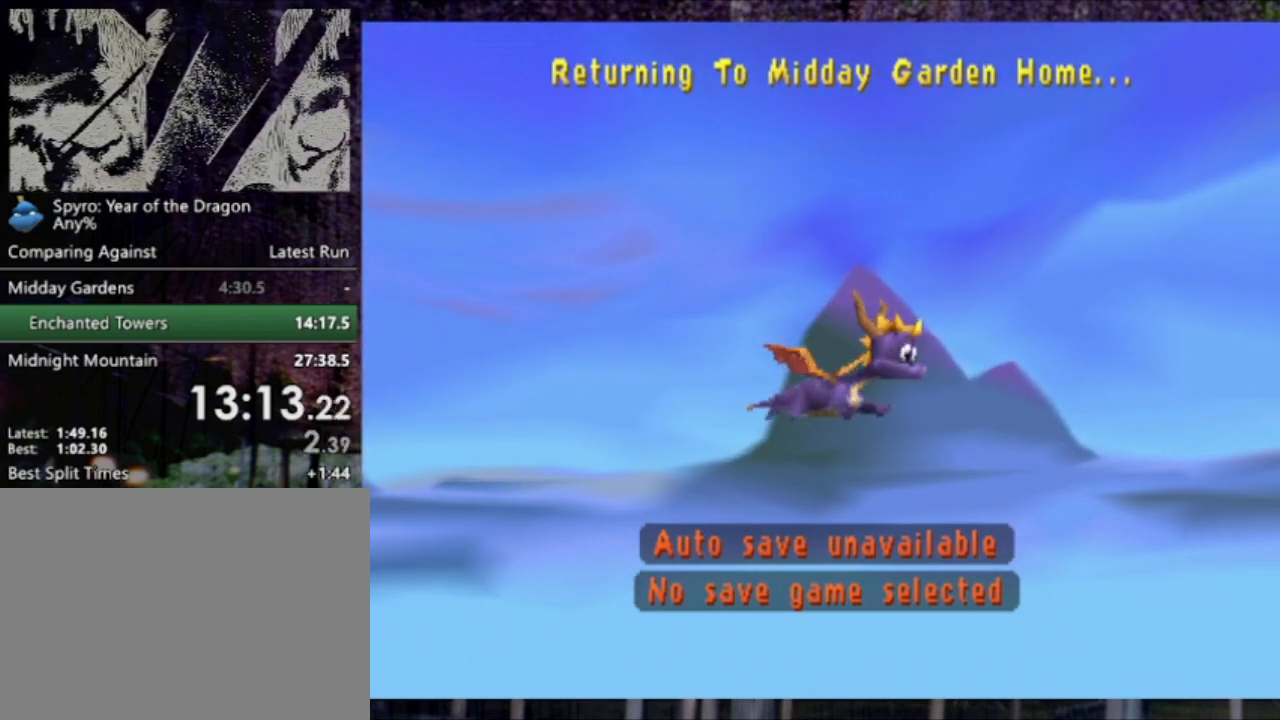
{"buttons": [], "left_stick": "center", "events": []}
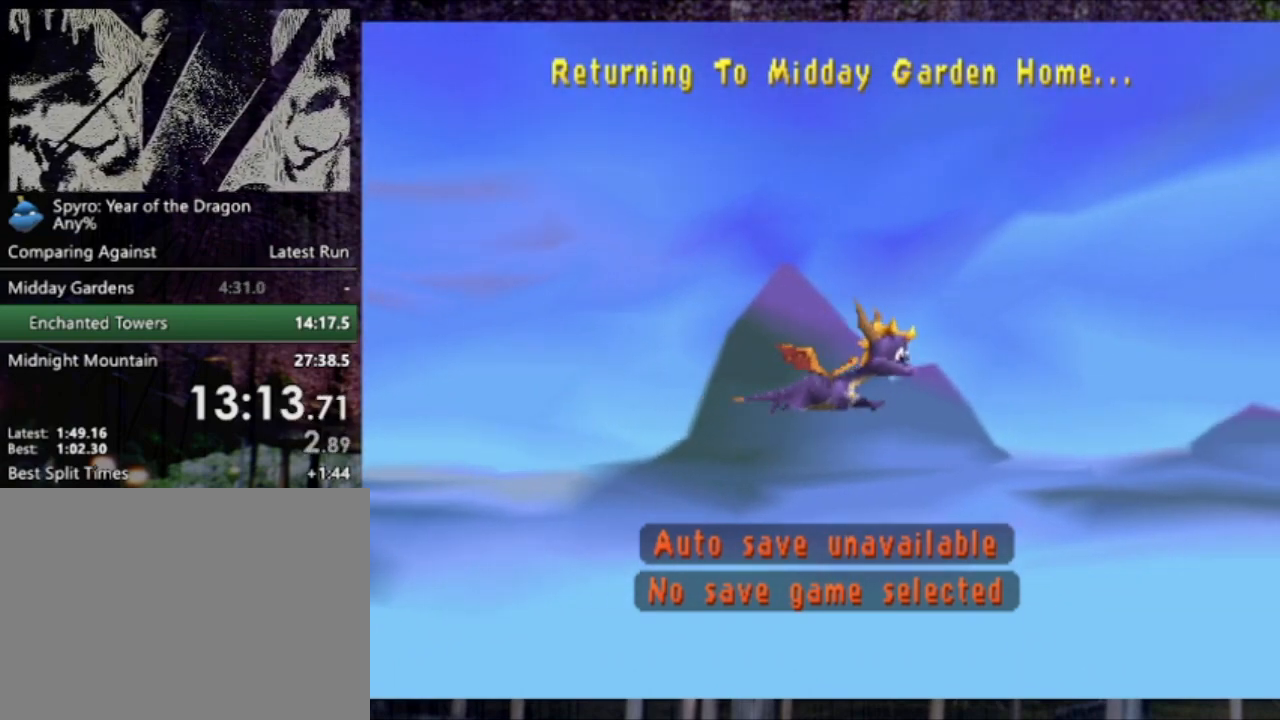
{"buttons": [], "left_stick": "center", "events": []}
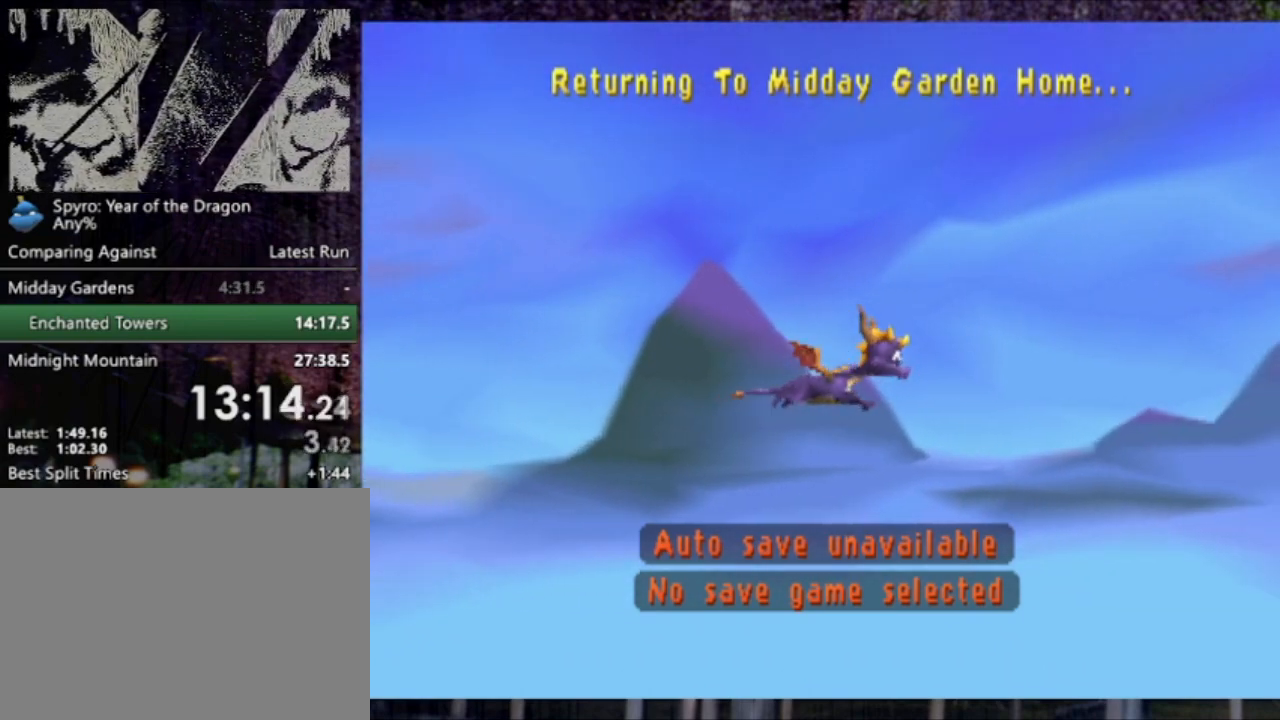
{"buttons": ["L2", "R2"], "left_stick": "center", "events": [[400, "L2", "down"], [400, "R2", "down"]]}
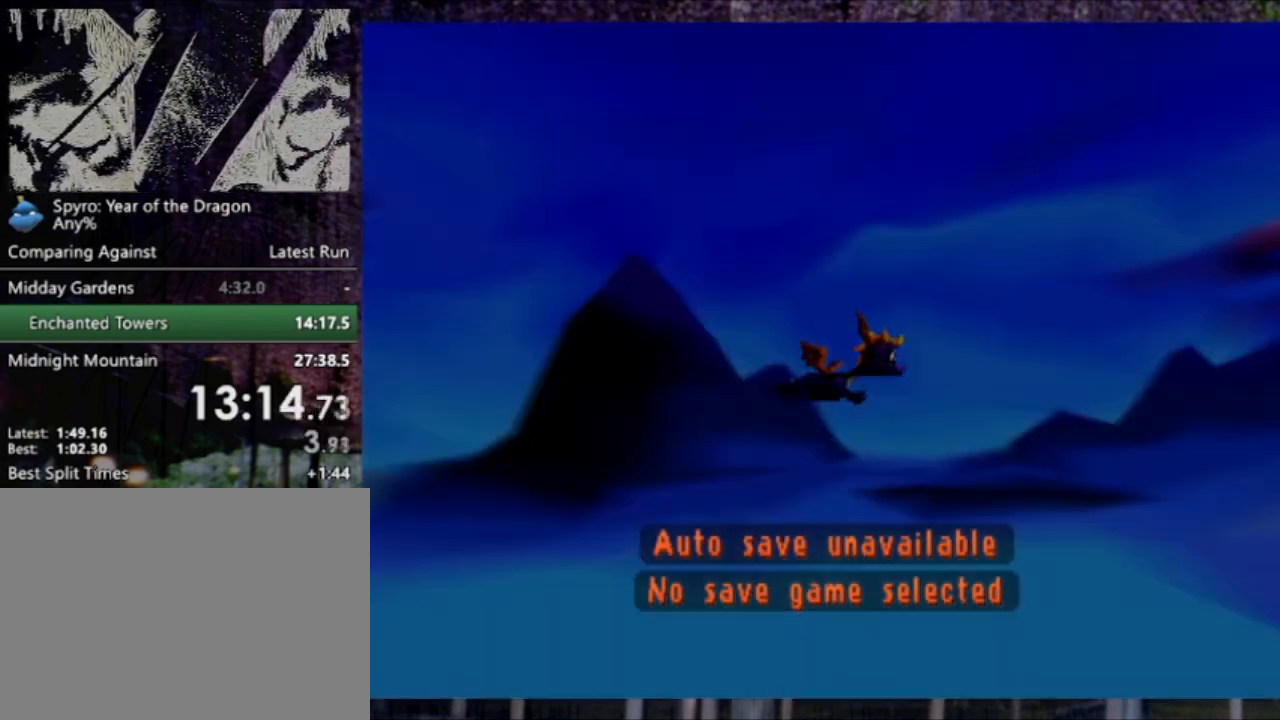
{"buttons": ["L2", "R2"], "left_stick": "center", "events": []}
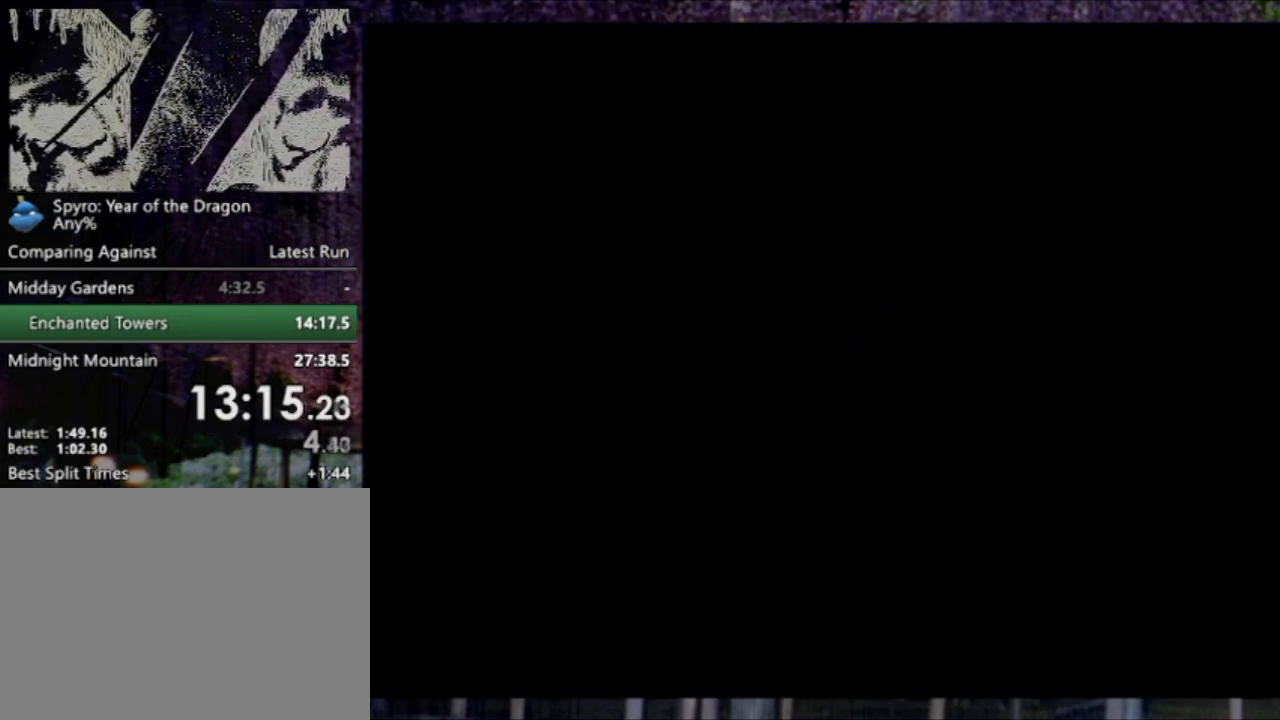
{"buttons": ["L2", "R2"], "left_stick": "center", "events": []}
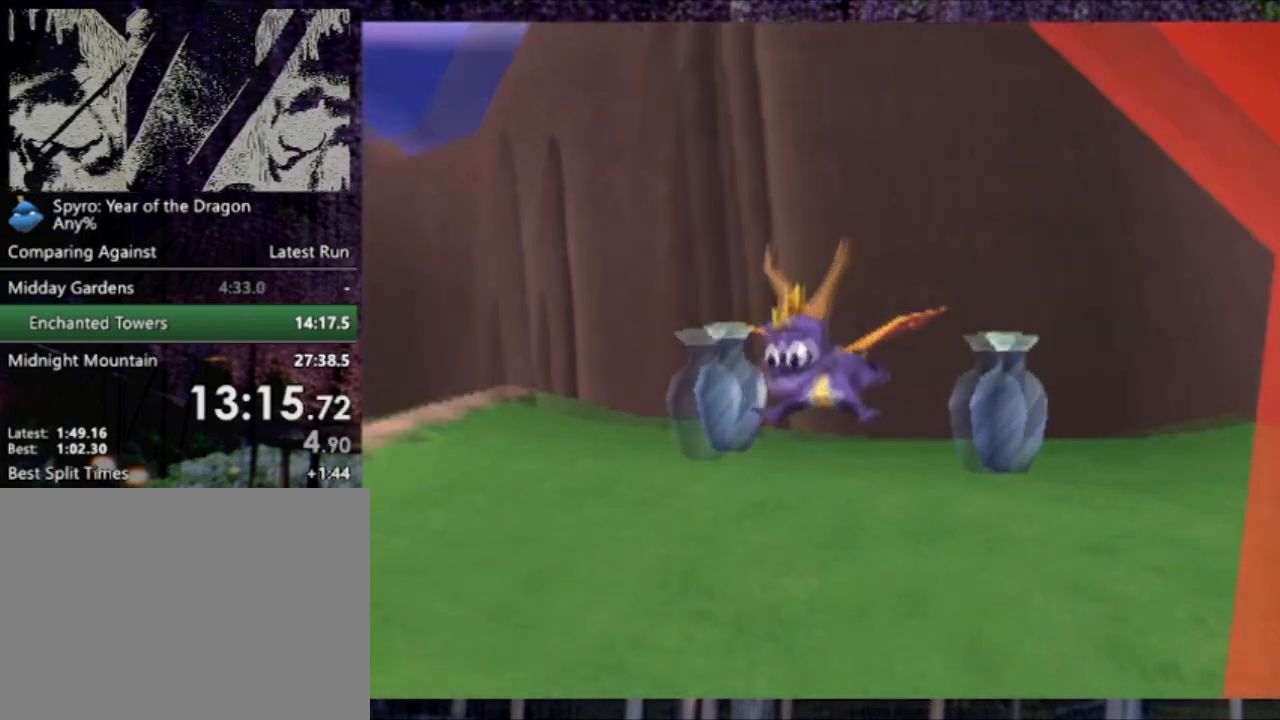
{"buttons": [], "left_stick": "center", "events": [[400, "L2", "up"], [400, "R2", "up"]]}
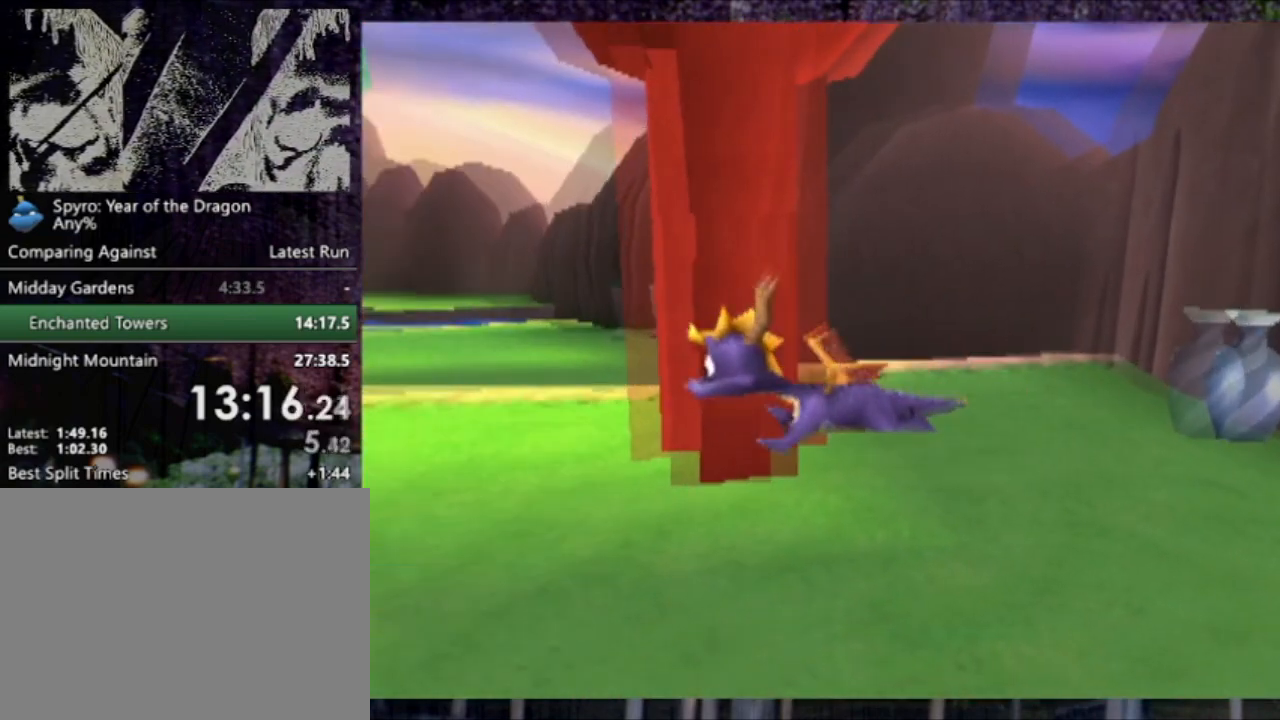
{"buttons": [], "left_stick": "center", "events": []}
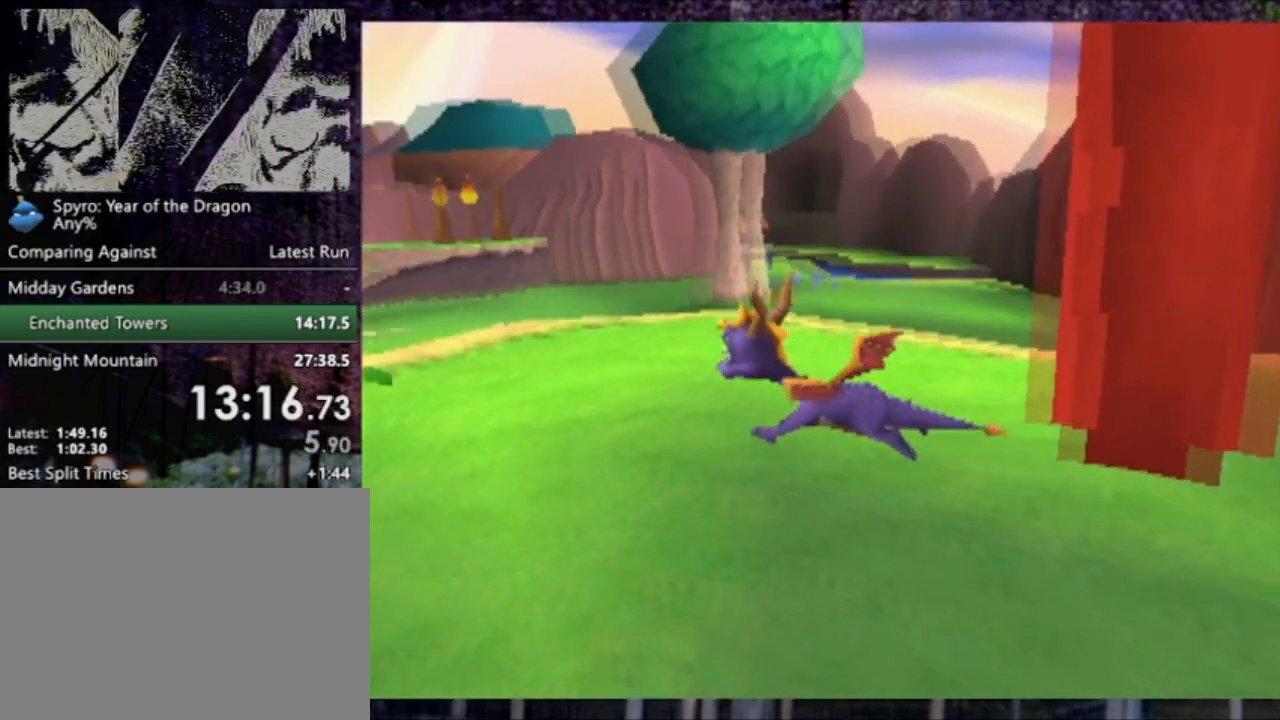
{"buttons": [], "left_stick": "center", "events": []}
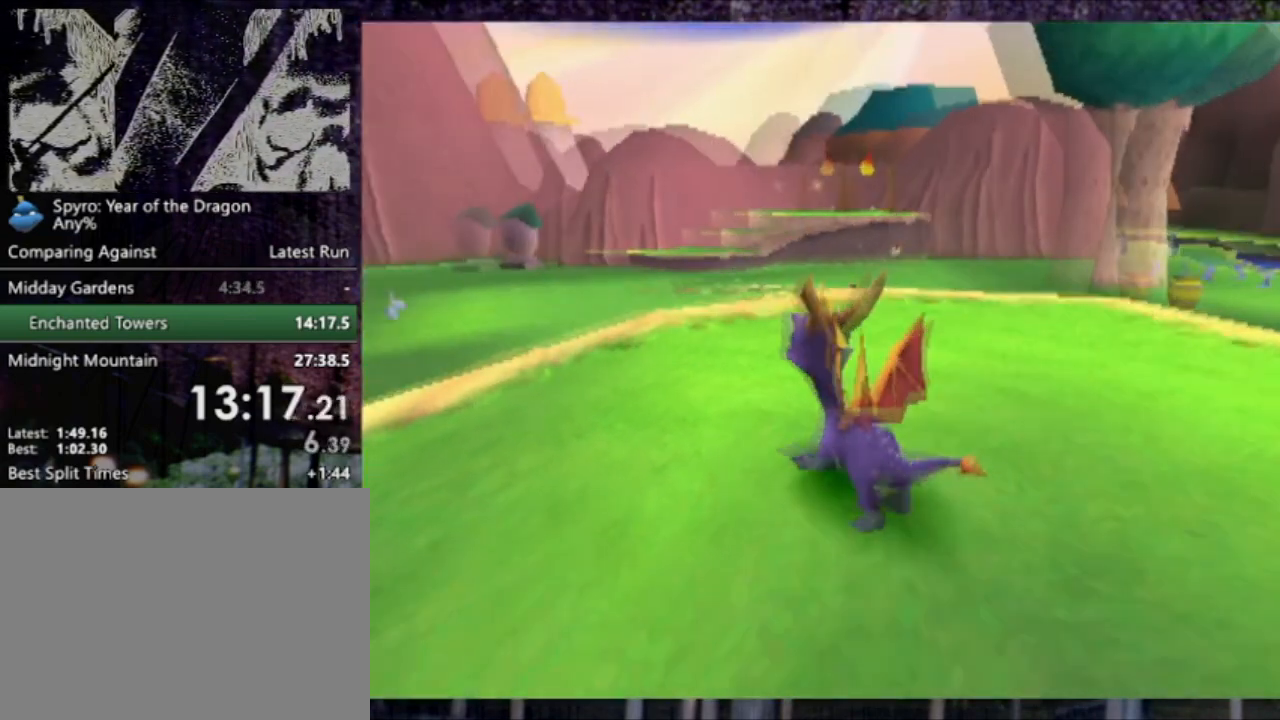
{"buttons": [], "left_stick": "center", "events": []}
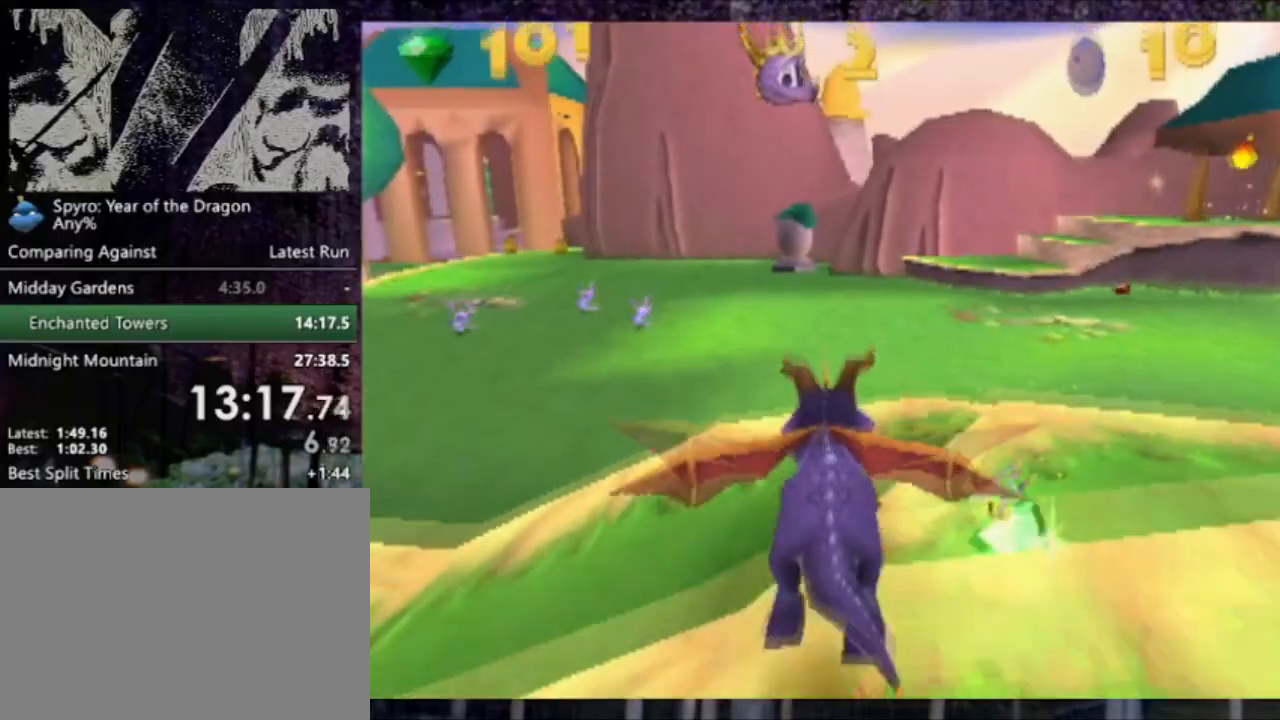
{"buttons": [], "left_stick": "center", "events": []}
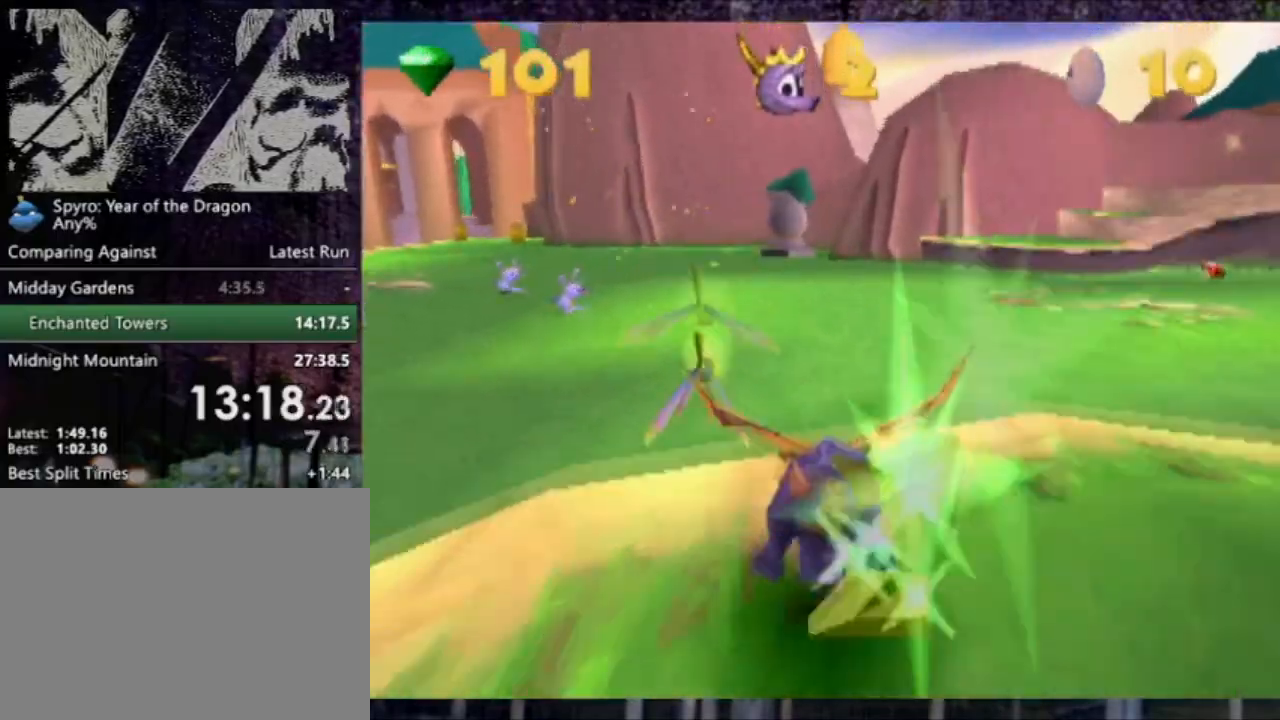
{"buttons": ["DPAD_RIGHT"], "left_stick": "center", "events": [[133, "DPAD_RIGHT", "down"], [200, "DPAD_RIGHT", "up"], [300, "DPAD_RIGHT", "down"], [400, "DPAD_RIGHT", "up"], [500, "DPAD_RIGHT", "down"]]}
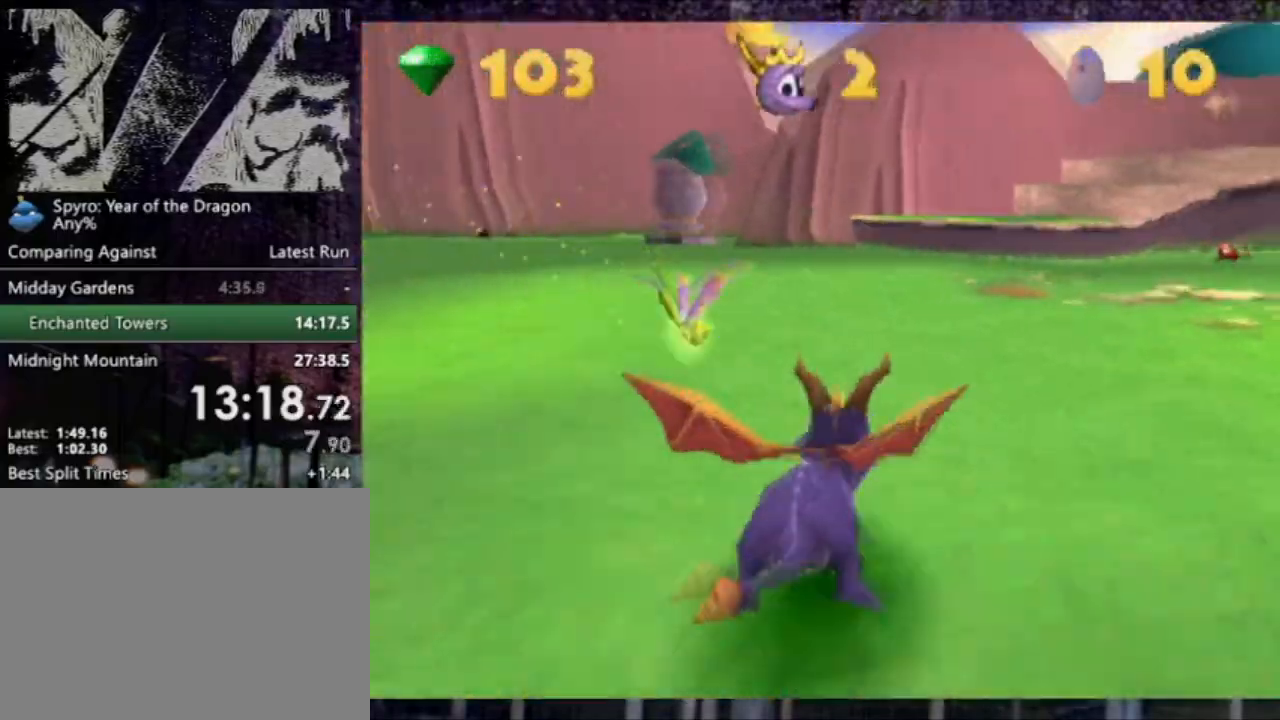
{"buttons": [], "left_stick": "center", "events": [[100, "DPAD_RIGHT", "up"], [367, "DPAD_RIGHT", "down"], [434, "DPAD_RIGHT", "up"]]}
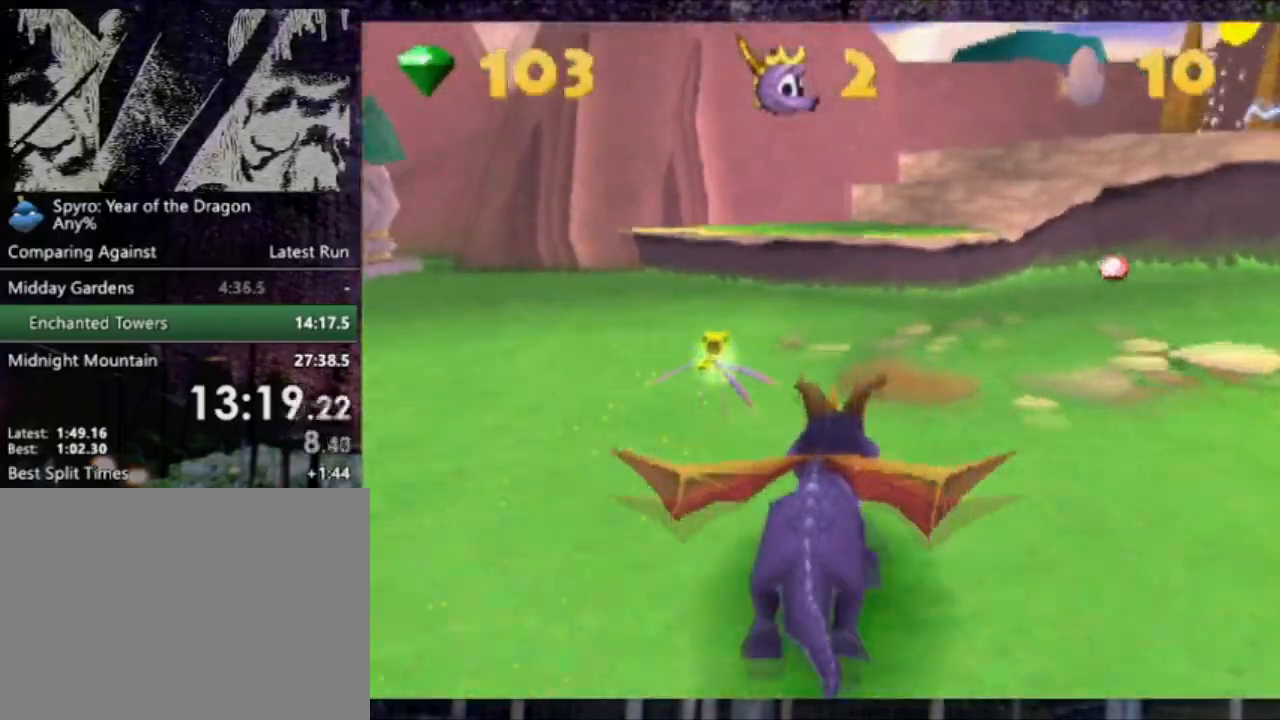
{"buttons": ["DPAD_RIGHT"], "left_stick": "center", "events": [[200, "CROSS", "down"], [333, "CROSS", "up"], [433, "DPAD_RIGHT", "down"]]}
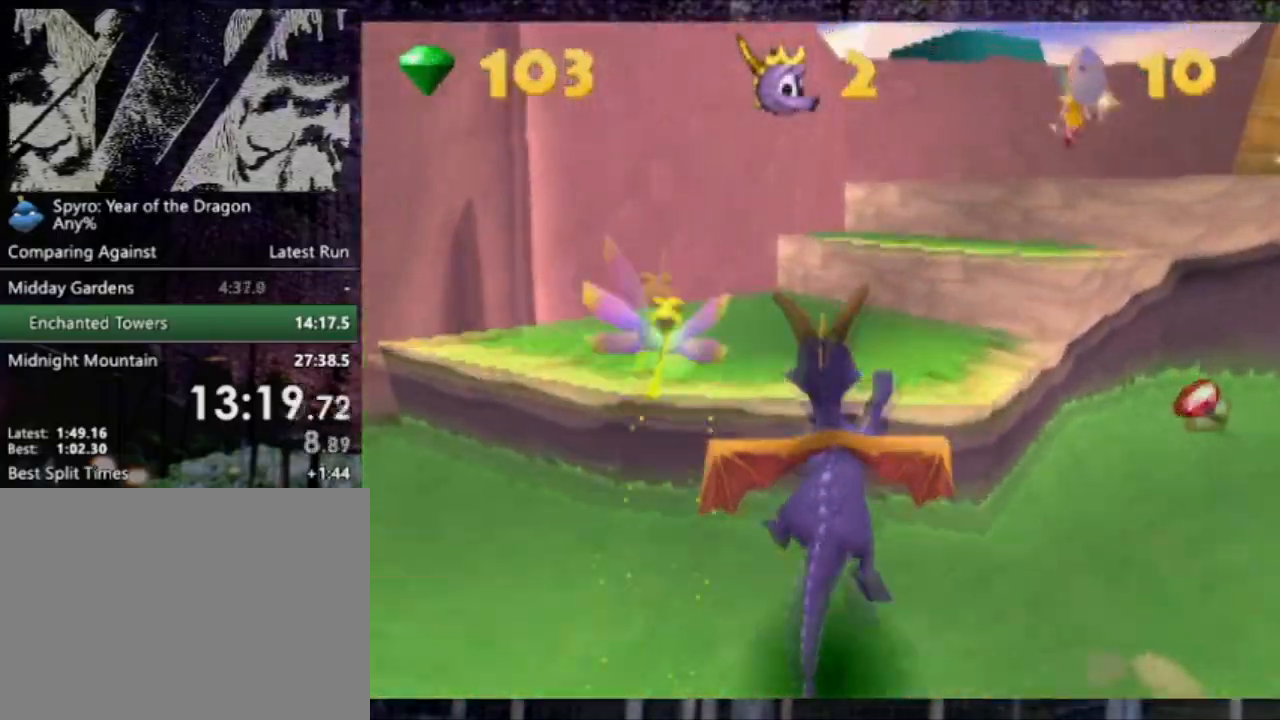
{"buttons": ["CROSS"], "left_stick": "center", "events": [[300, "CROSS", "down"], [400, "DPAD_RIGHT", "up"]]}
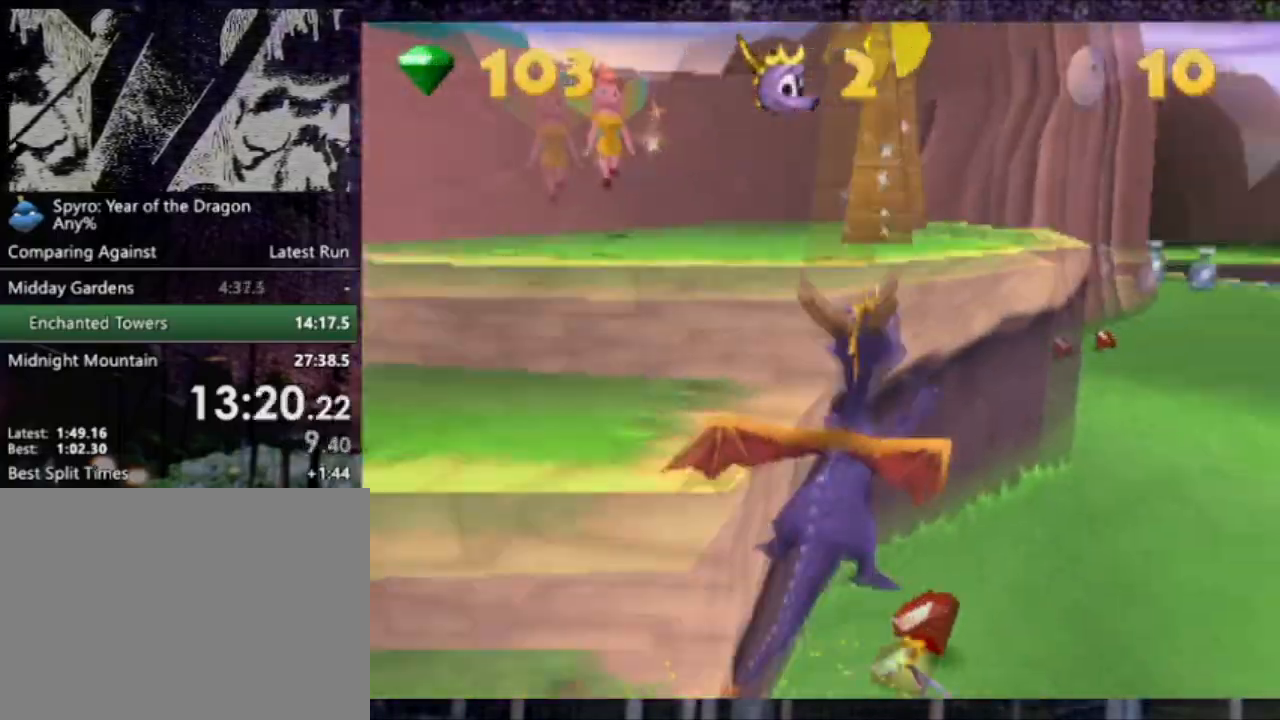
{"buttons": ["DPAD_DOWN", "DPAD_LEFT"], "left_stick": "center", "events": [[166, "CROSS", "up"], [300, "DPAD_LEFT", "down"], [333, "DPAD_DOWN", "down"]]}